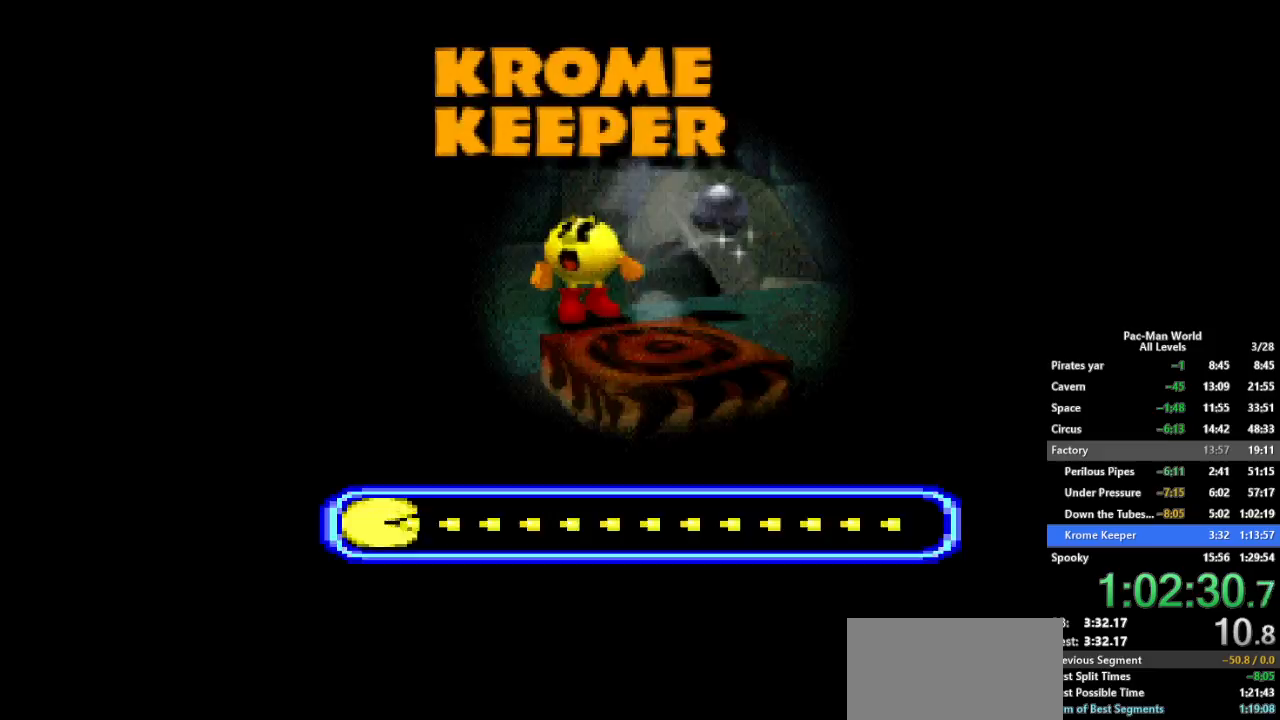
Gameplay with a controller (Xbox layout); each line is a JSON object with the inputs held at the frame after it (dt_ms = milliseconds from this image to that frame). "events" lists button and stick changes between this image and that frame as [ms after this image, input, new state], when the widget could be followed in between. Not read: HOME L1 L2 L3 R2 R3.
{"dt_ms": 500, "buttons": [], "left_stick": "center", "right_stick": "center", "events": []}
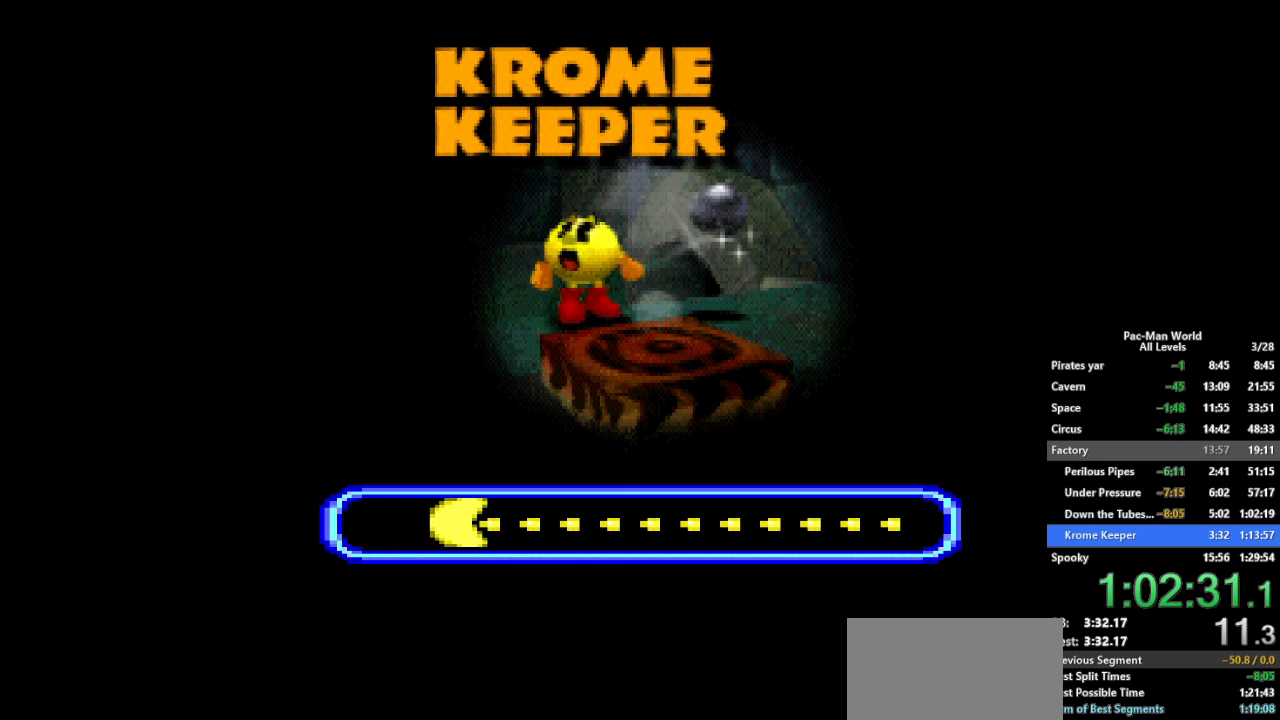
{"dt_ms": 500, "buttons": [], "left_stick": "center", "right_stick": "center", "events": []}
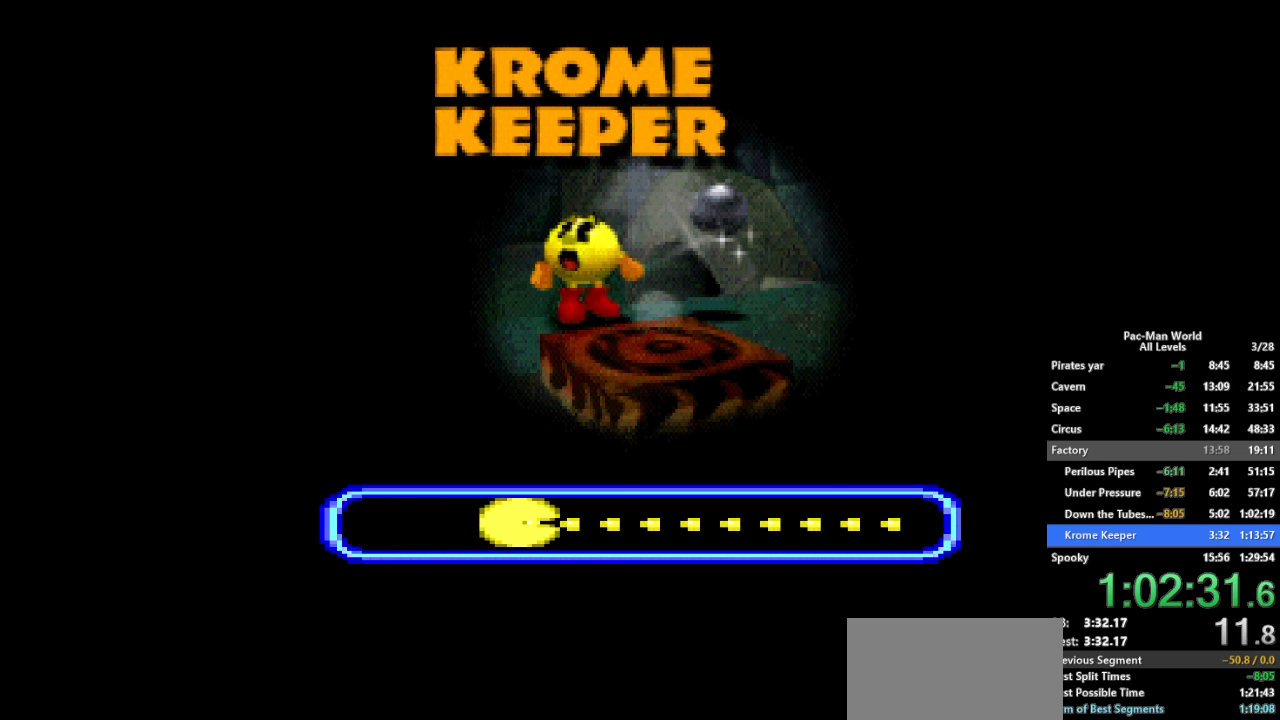
{"dt_ms": 500, "buttons": [], "left_stick": "center", "right_stick": "center", "events": []}
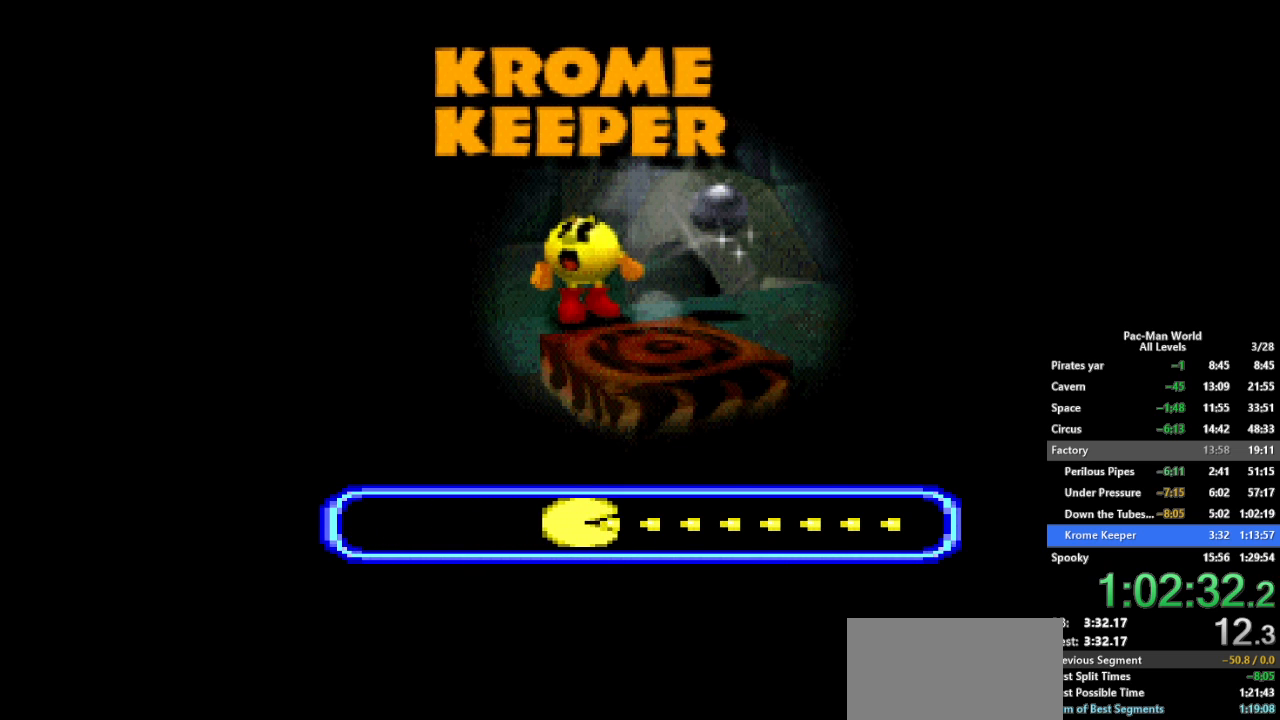
{"dt_ms": 500, "buttons": [], "left_stick": "center", "right_stick": "center", "events": []}
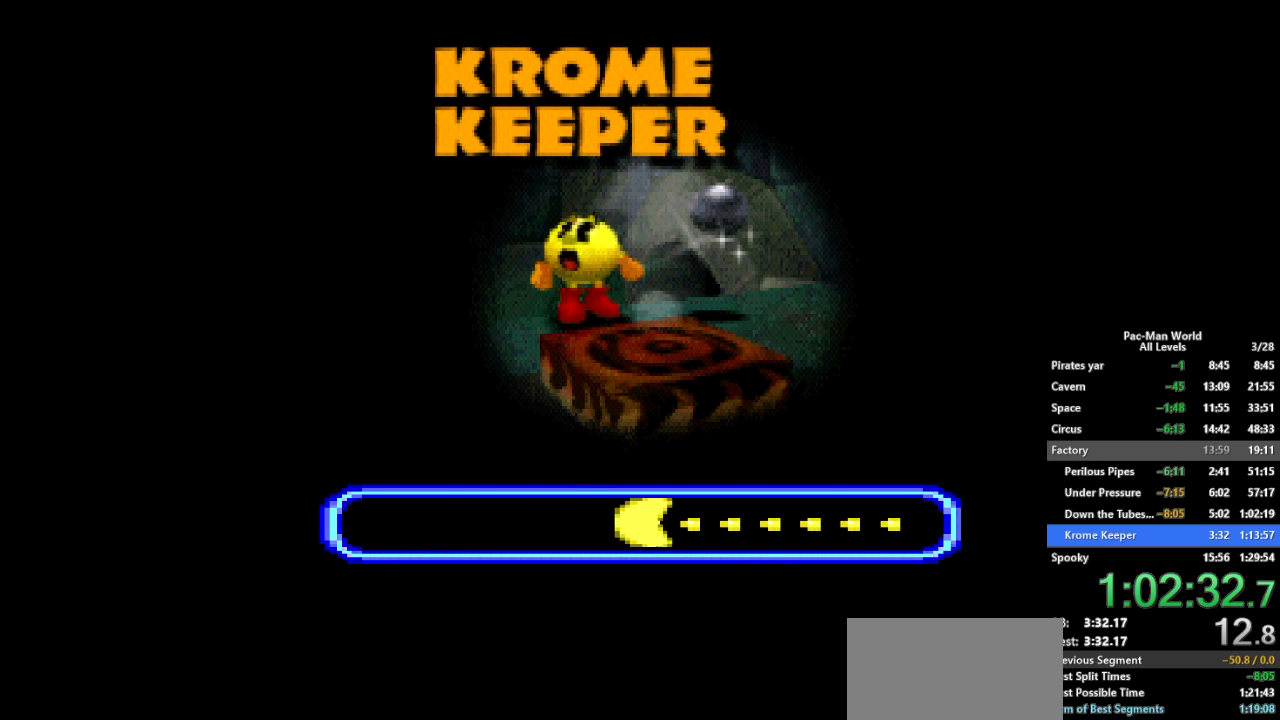
{"dt_ms": 500, "buttons": [], "left_stick": "center", "right_stick": "center", "events": []}
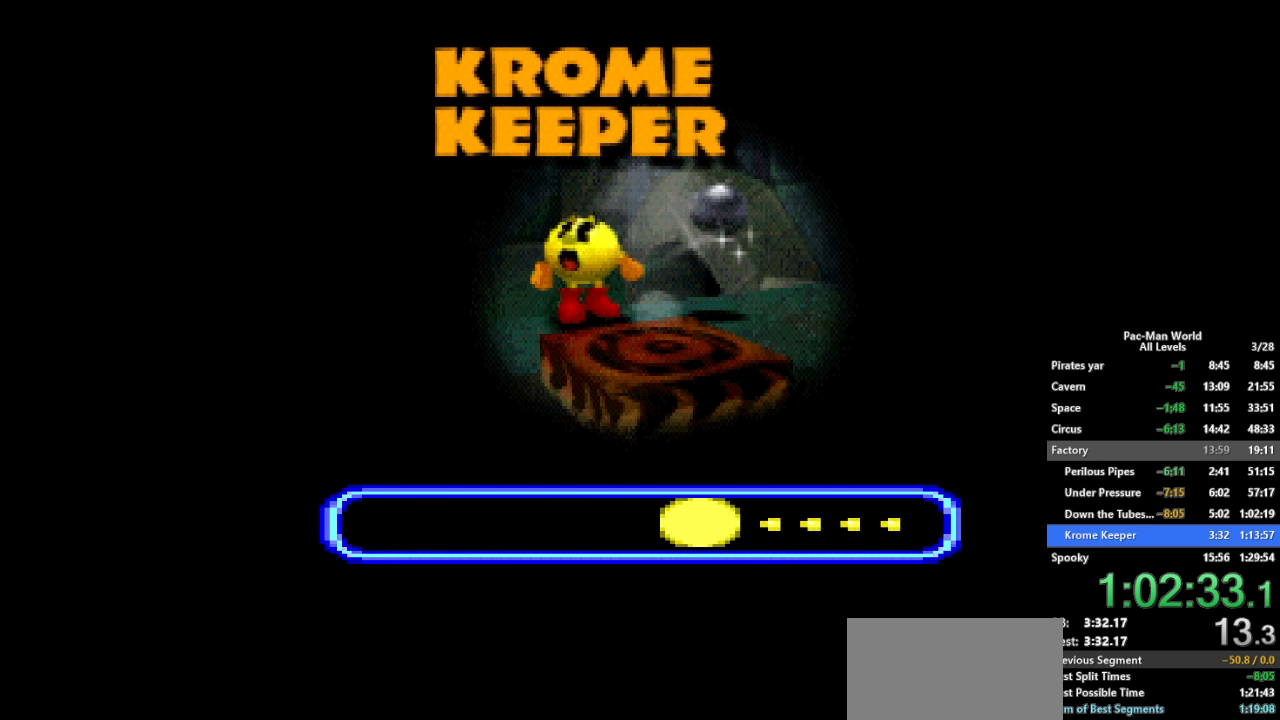
{"dt_ms": 500, "buttons": [], "left_stick": "center", "right_stick": "center", "events": []}
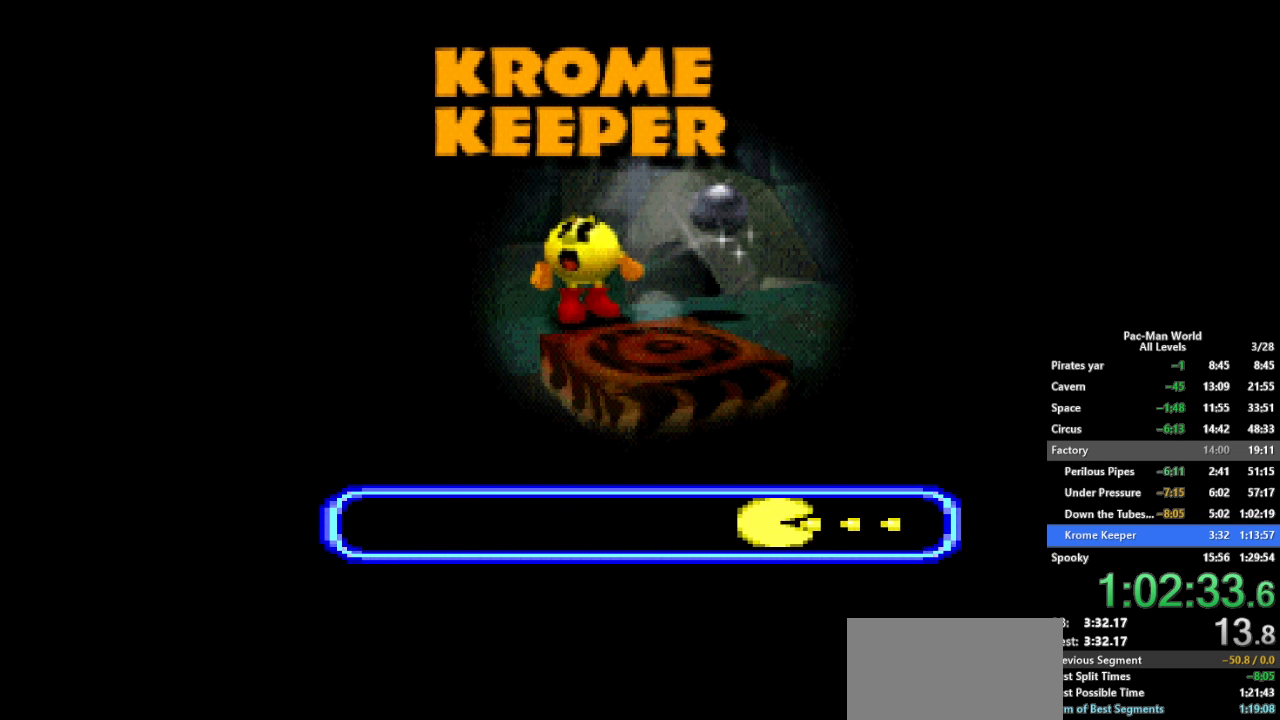
{"dt_ms": 500, "buttons": [], "left_stick": "center", "right_stick": "center", "events": []}
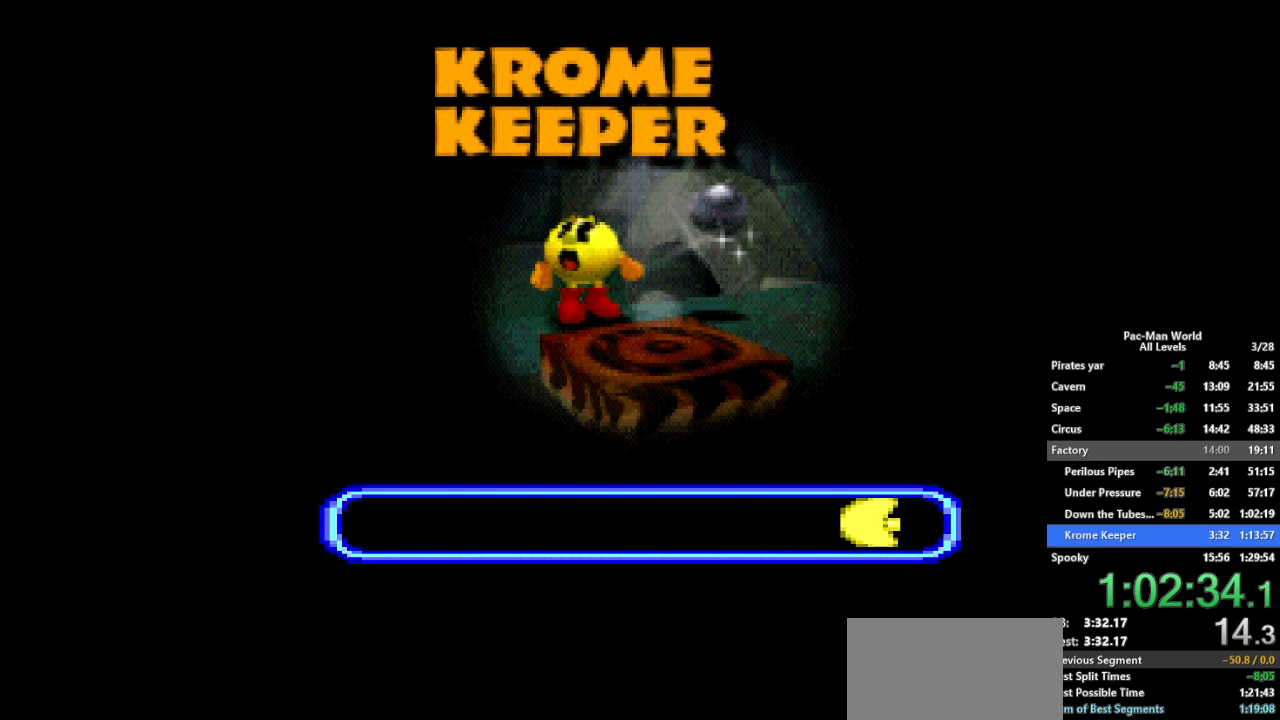
{"dt_ms": 500, "buttons": [], "left_stick": "center", "right_stick": "center", "events": []}
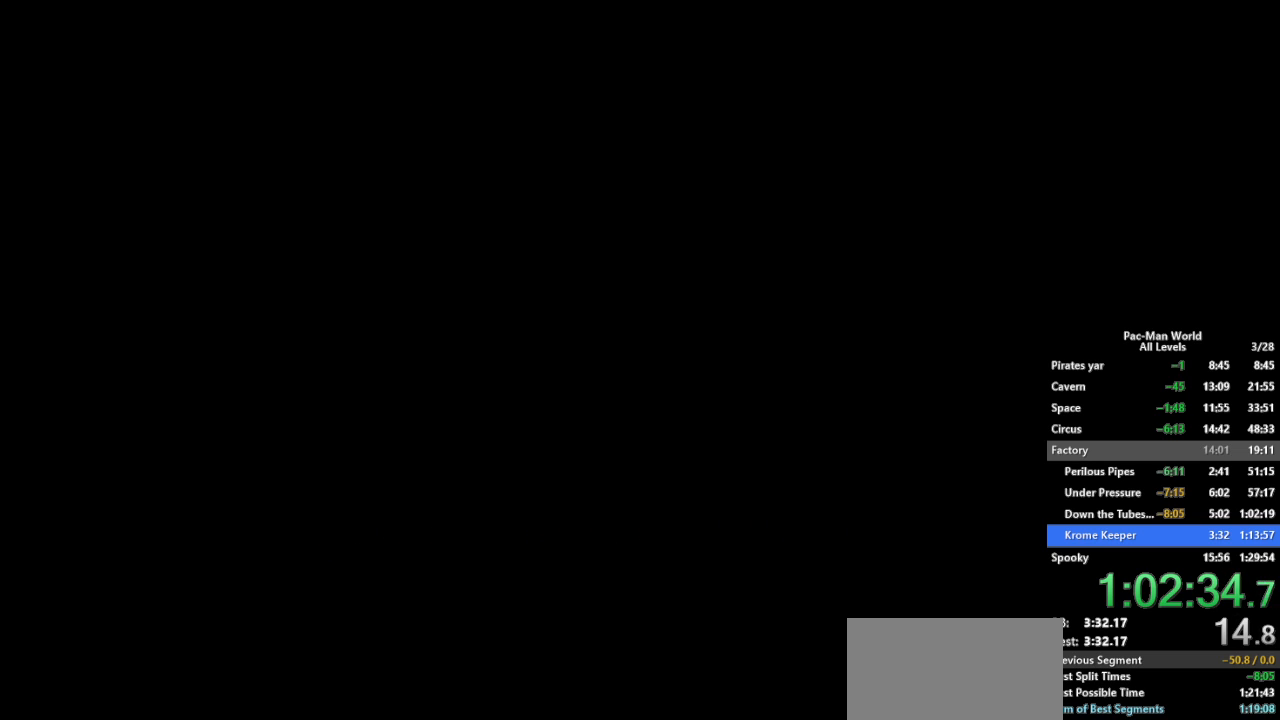
{"dt_ms": 500, "buttons": [], "left_stick": "center", "right_stick": "center", "events": []}
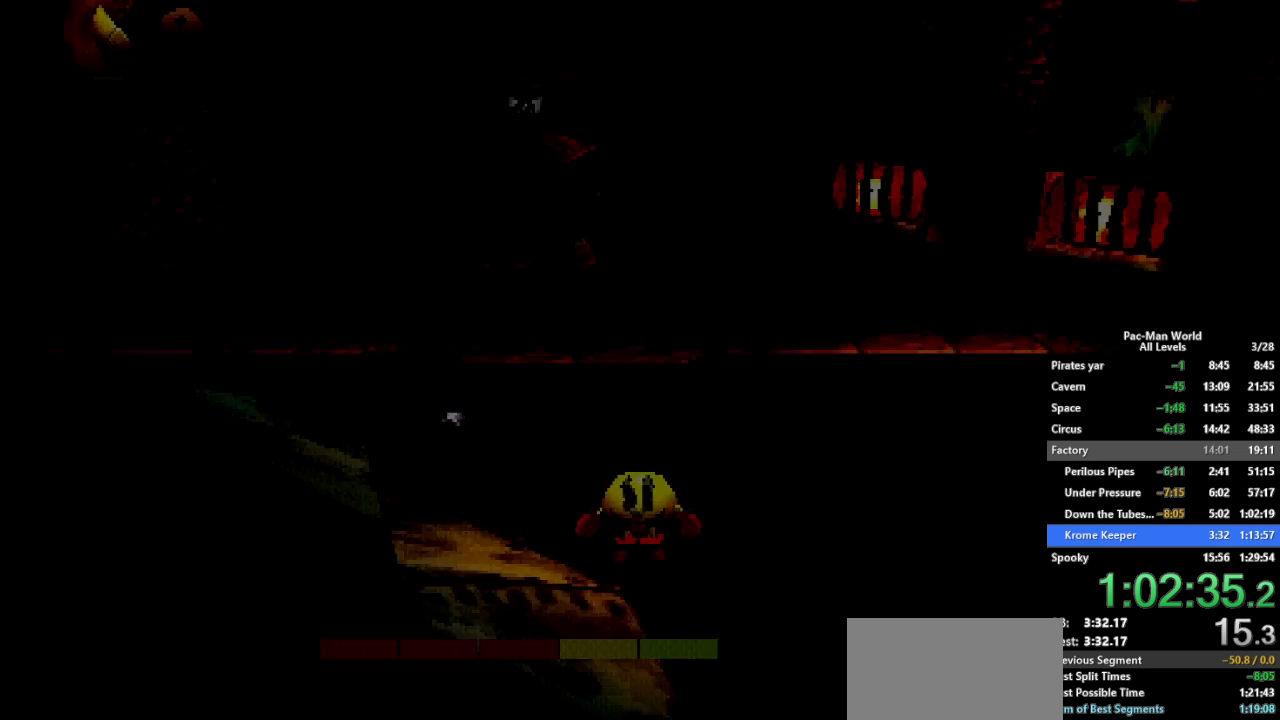
{"dt_ms": 500, "buttons": [], "left_stick": "right", "right_stick": "center", "events": [[450, "left_stick", "right"]]}
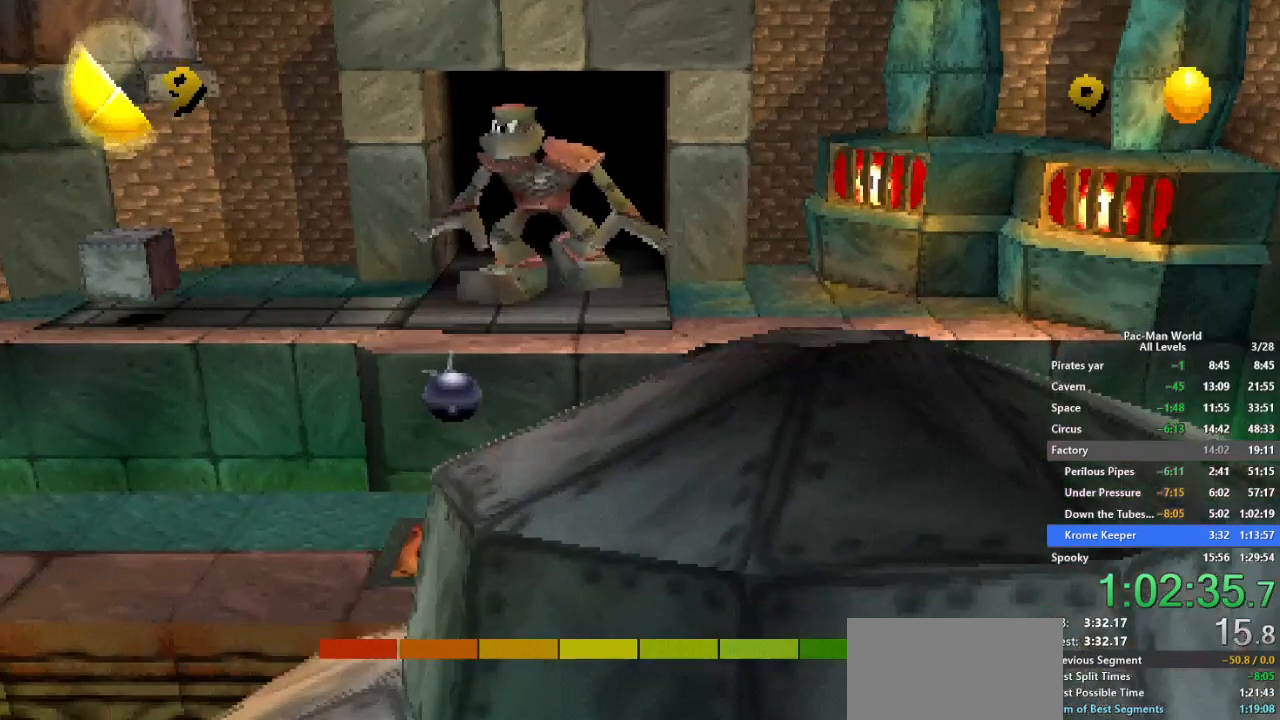
{"dt_ms": 500, "buttons": [], "left_stick": "left", "right_stick": "center", "events": [[183, "left_stick", "left"]]}
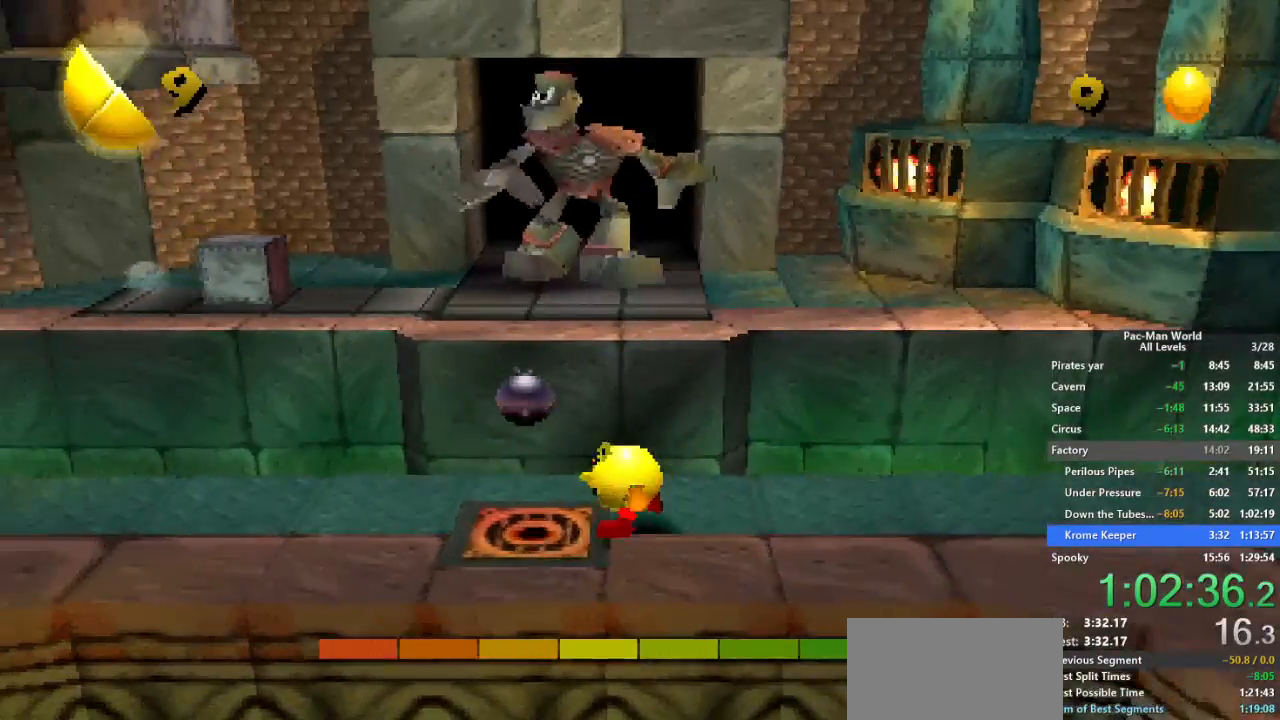
{"dt_ms": 500, "buttons": [], "left_stick": "right", "right_stick": "center", "events": [[83, "A", "down"], [150, "A", "up"], [167, "left_stick", "down"], [267, "left_stick", "right"]]}
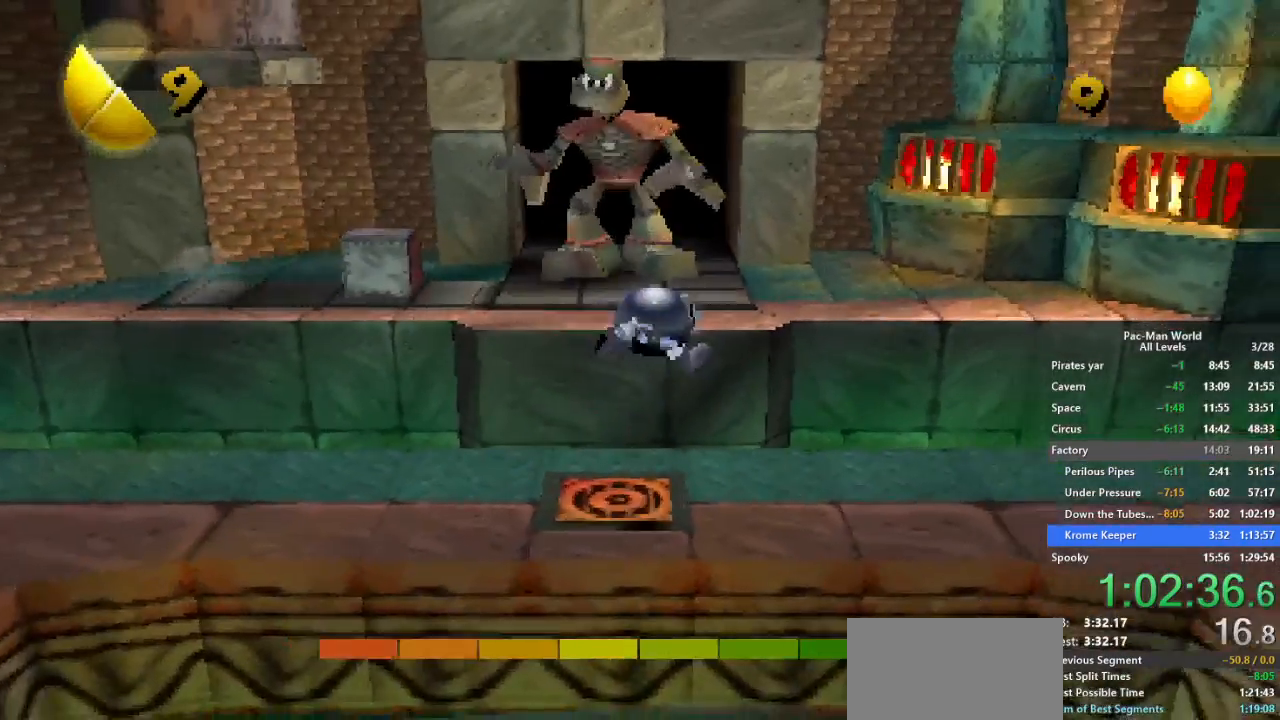
{"dt_ms": 1000, "buttons": [], "left_stick": "right", "right_stick": "center", "events": [[250, "left_stick", "up-right"], [533, "left_stick", "down-right"], [617, "left_stick", "up-right"], [750, "left_stick", "down-right"], [950, "left_stick", "right"]]}
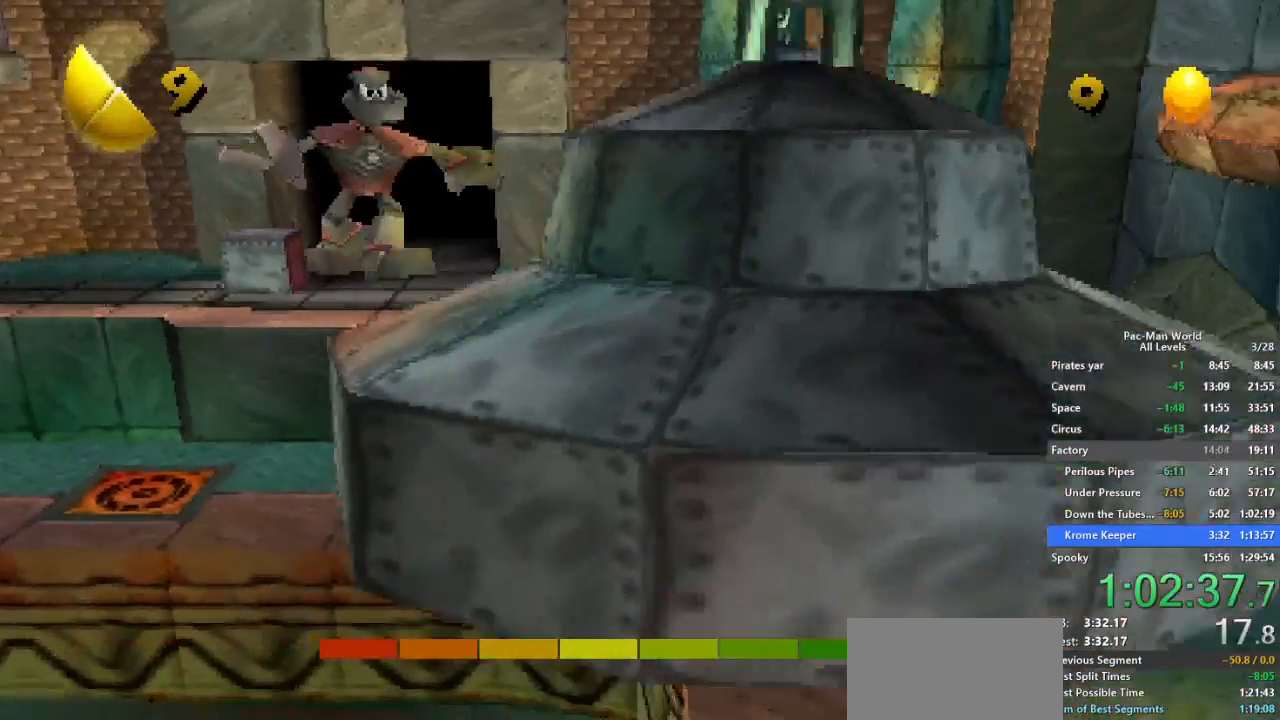
{"dt_ms": 500, "buttons": [], "left_stick": "up-right", "right_stick": "center", "events": [[33, "left_stick", "down-right"], [167, "left_stick", "right"], [283, "left_stick", "down-right"], [500, "left_stick", "up-right"]]}
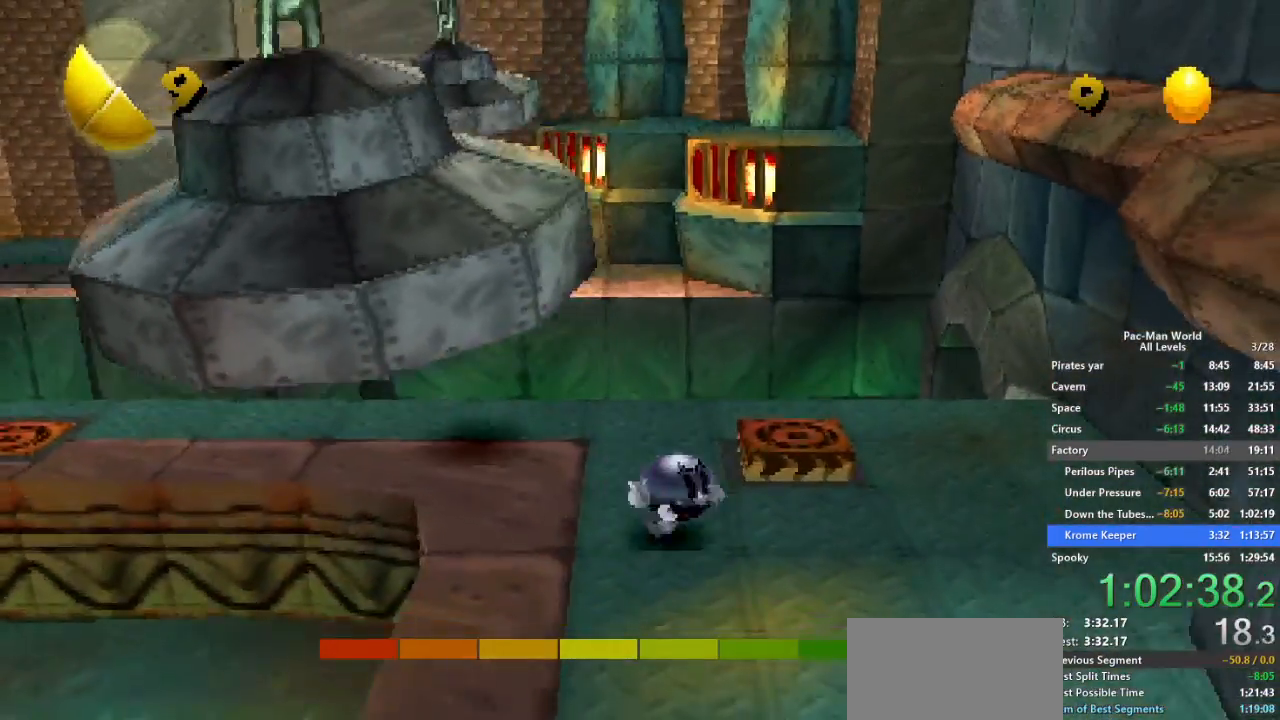
{"dt_ms": 500, "buttons": ["A"], "left_stick": "up", "right_stick": "center", "events": [[33, "A", "down"], [133, "A", "up"], [217, "left_stick", "up"], [383, "A", "down"]]}
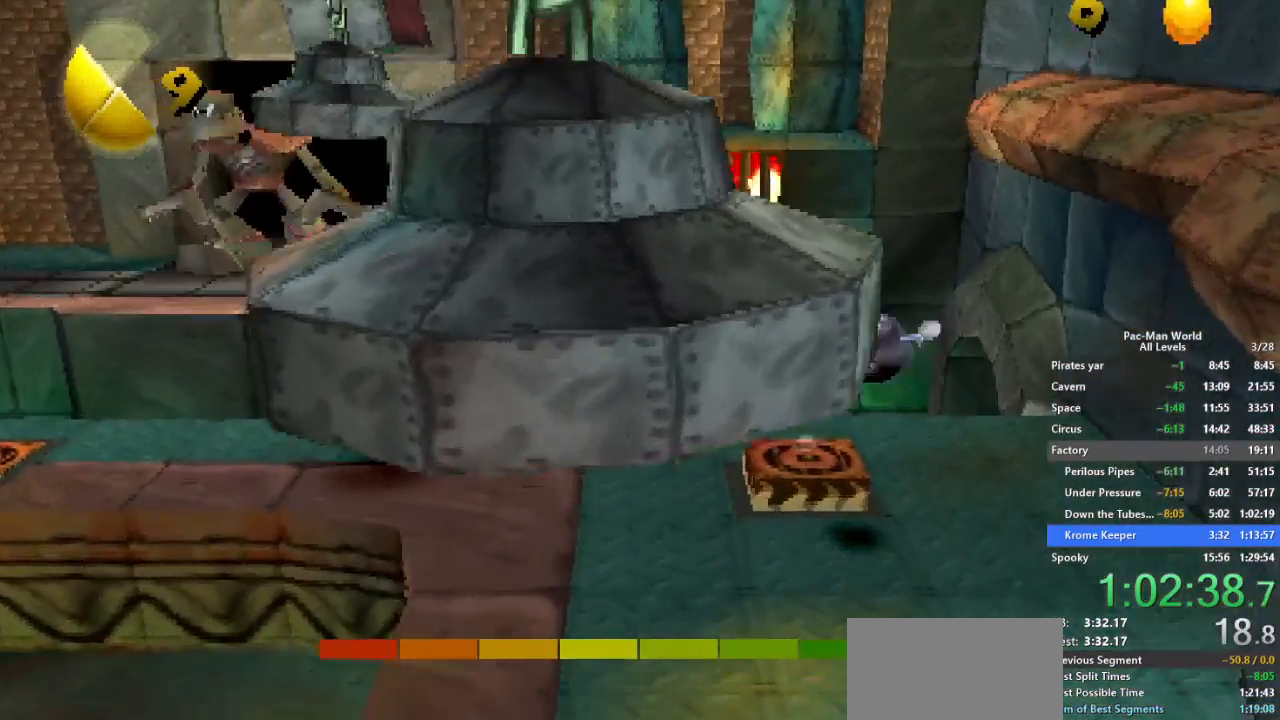
{"dt_ms": 500, "buttons": [], "left_stick": "down-left", "right_stick": "center", "events": [[33, "A", "up"], [167, "left_stick", "left"], [333, "left_stick", "down"], [450, "left_stick", "down-left"]]}
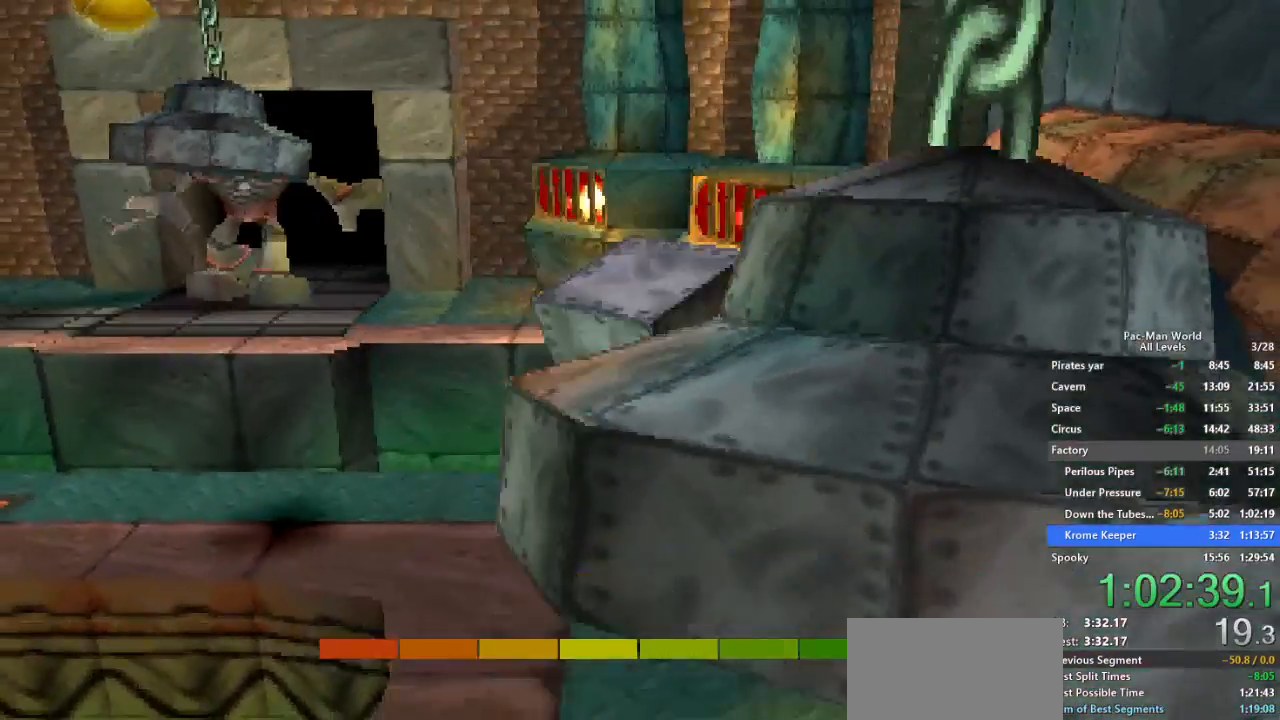
{"dt_ms": 500, "buttons": [], "left_stick": "down", "right_stick": "center", "events": [[17, "left_stick", "left"], [67, "left_stick", "down"], [150, "left_stick", "down-left"], [283, "left_stick", "down-right"], [350, "left_stick", "down-left"], [500, "left_stick", "down"]]}
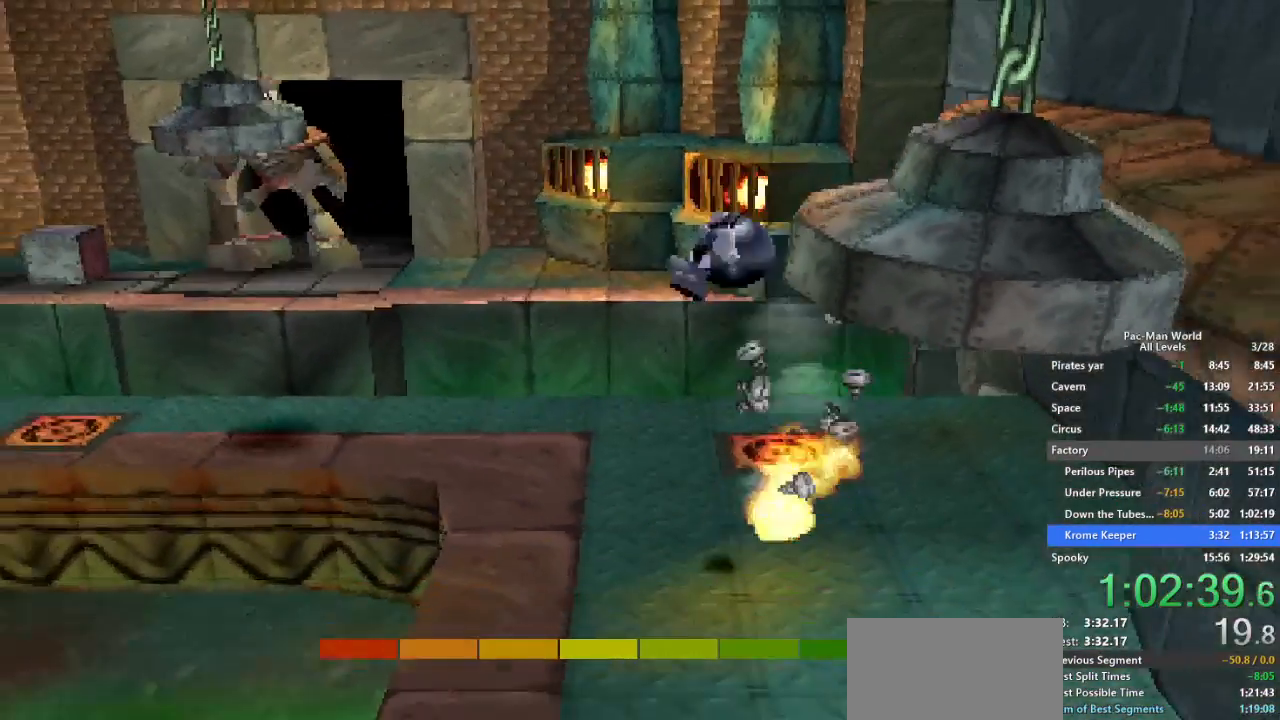
{"dt_ms": 500, "buttons": ["A"], "left_stick": "down-right", "right_stick": "center", "events": [[100, "left_stick", "down-left"], [300, "left_stick", "down-right"], [500, "A", "down"]]}
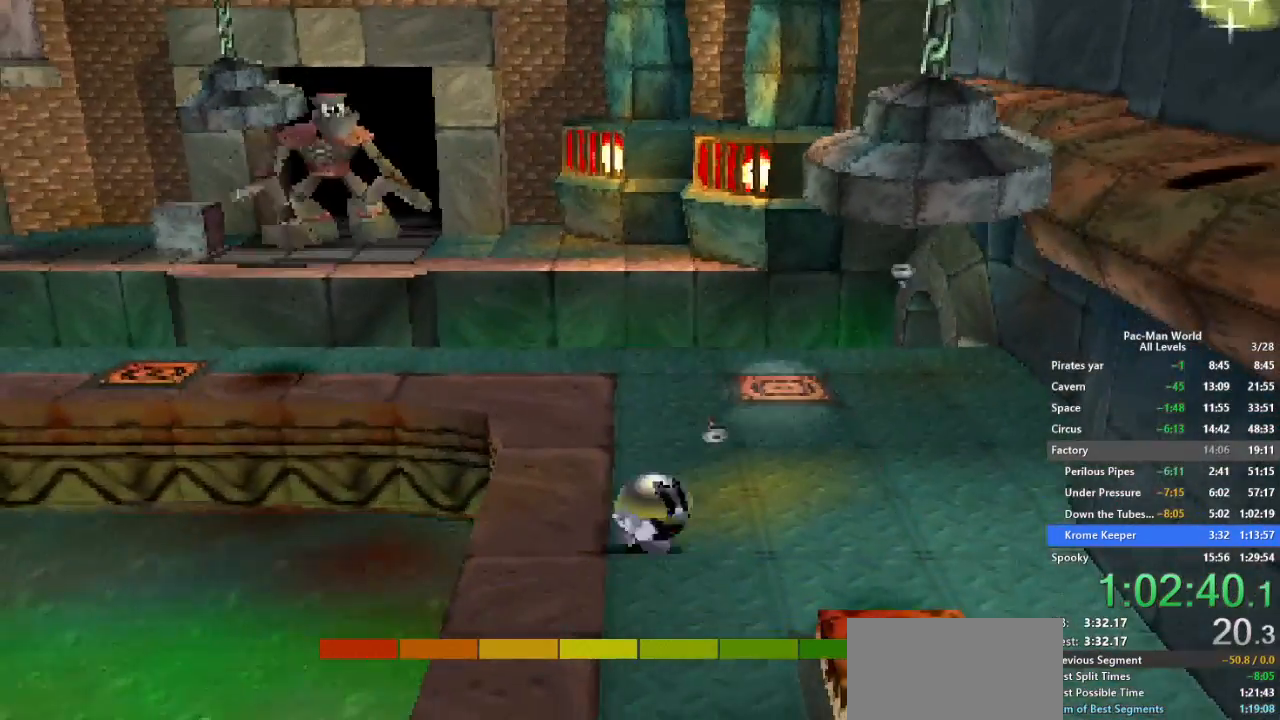
{"dt_ms": 500, "buttons": [], "left_stick": "down-right", "right_stick": "center", "events": [[117, "A", "up"], [350, "A", "down"], [500, "A", "up"]]}
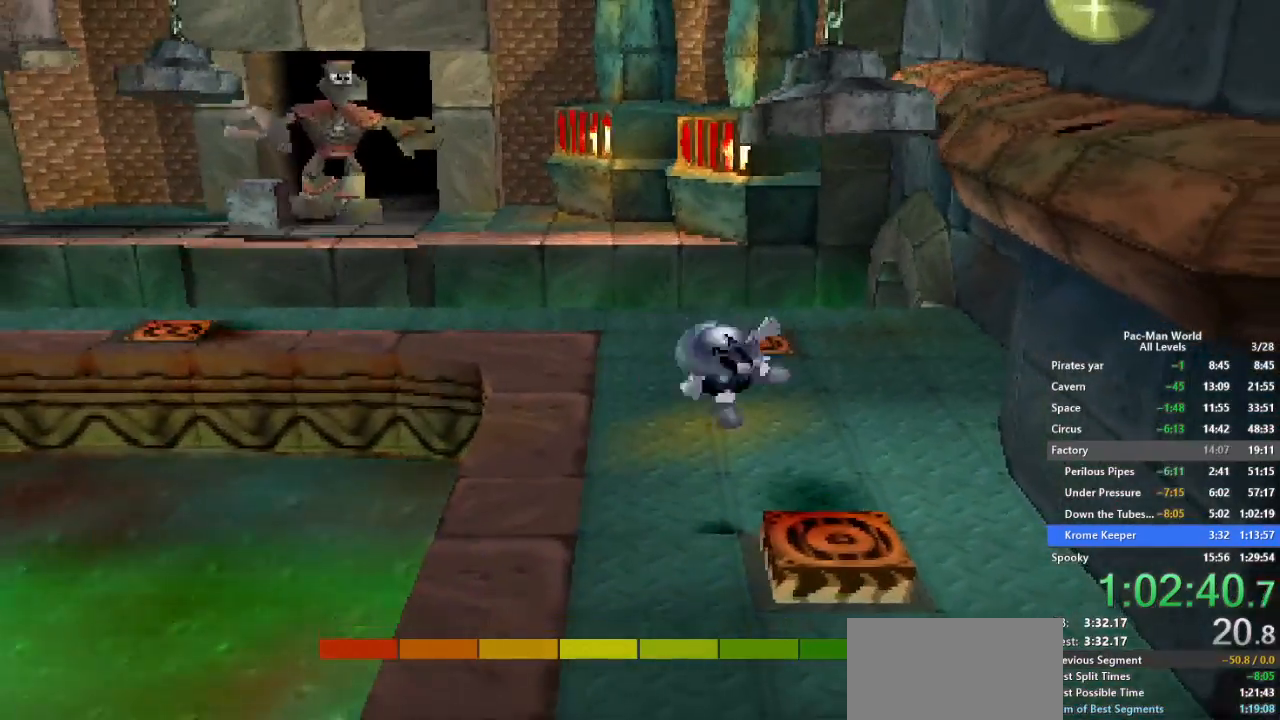
{"dt_ms": 500, "buttons": [], "left_stick": "up-left", "right_stick": "center", "events": [[150, "left_stick", "left"], [367, "left_stick", "up"], [450, "left_stick", "up-left"]]}
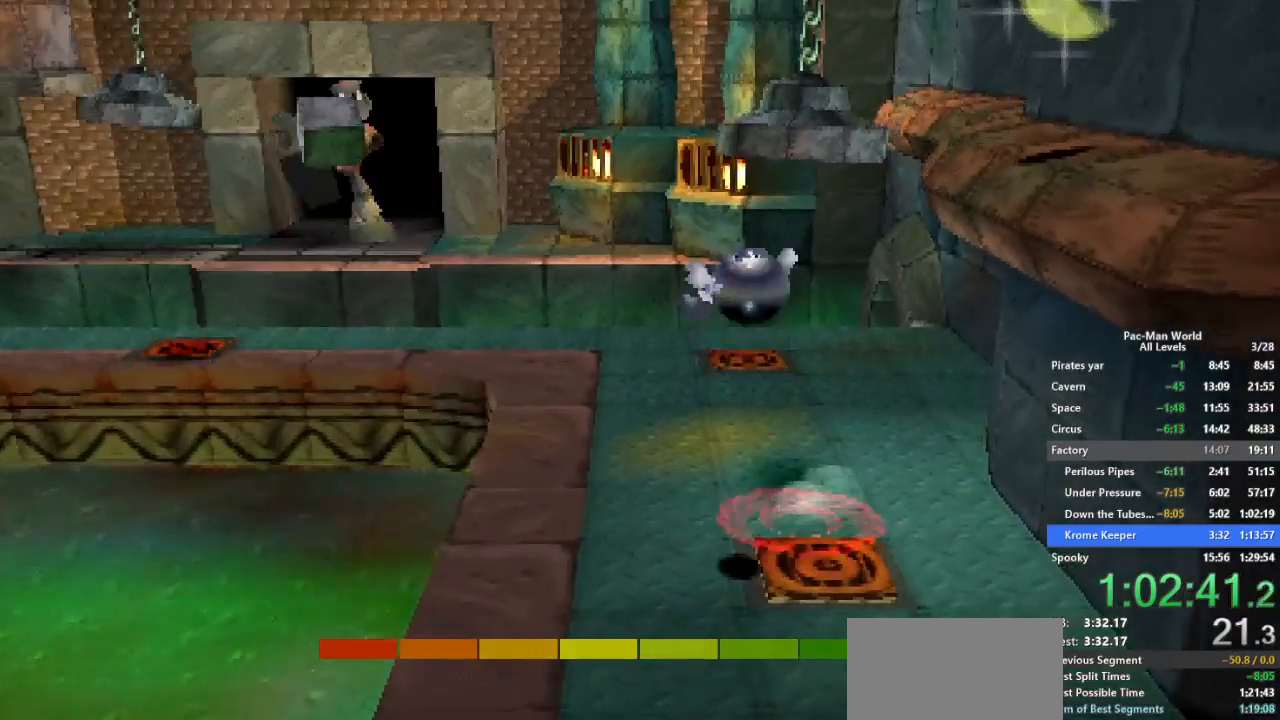
{"dt_ms": 500, "buttons": [], "left_stick": "up", "right_stick": "center", "events": [[100, "left_stick", "up"]]}
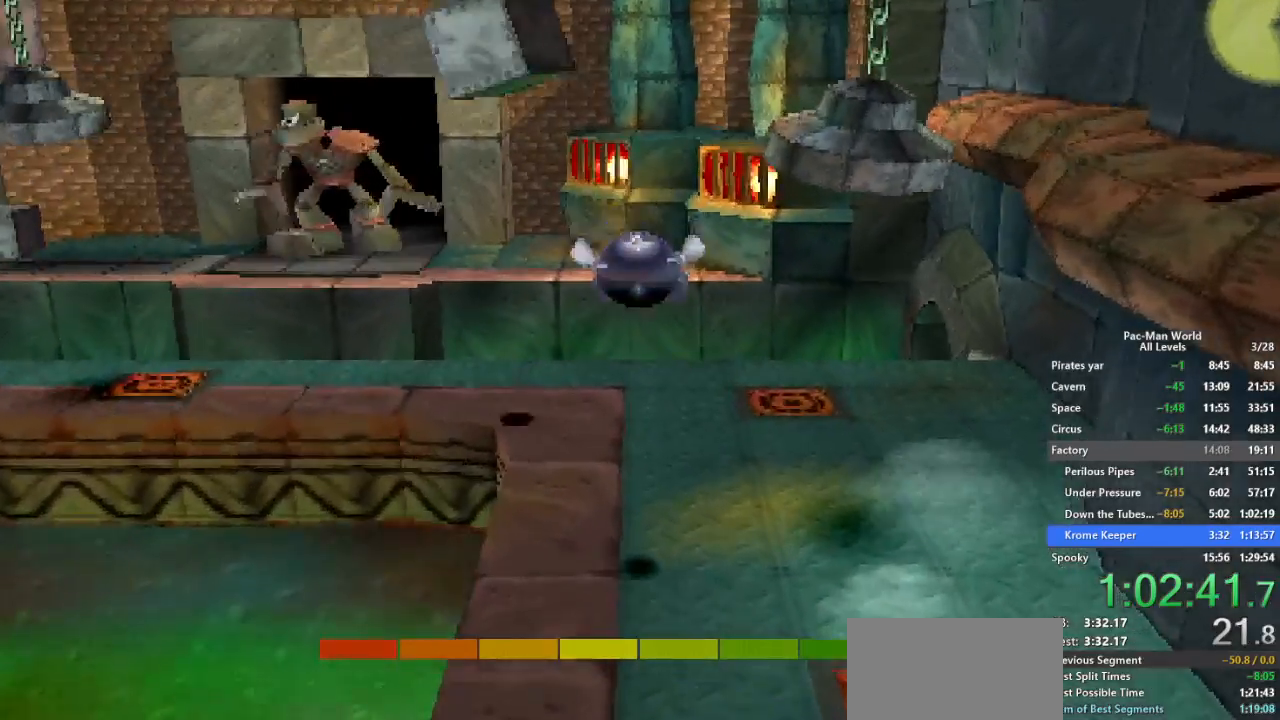
{"dt_ms": 500, "buttons": [], "left_stick": "up-left", "right_stick": "center", "events": [[233, "left_stick", "up-left"]]}